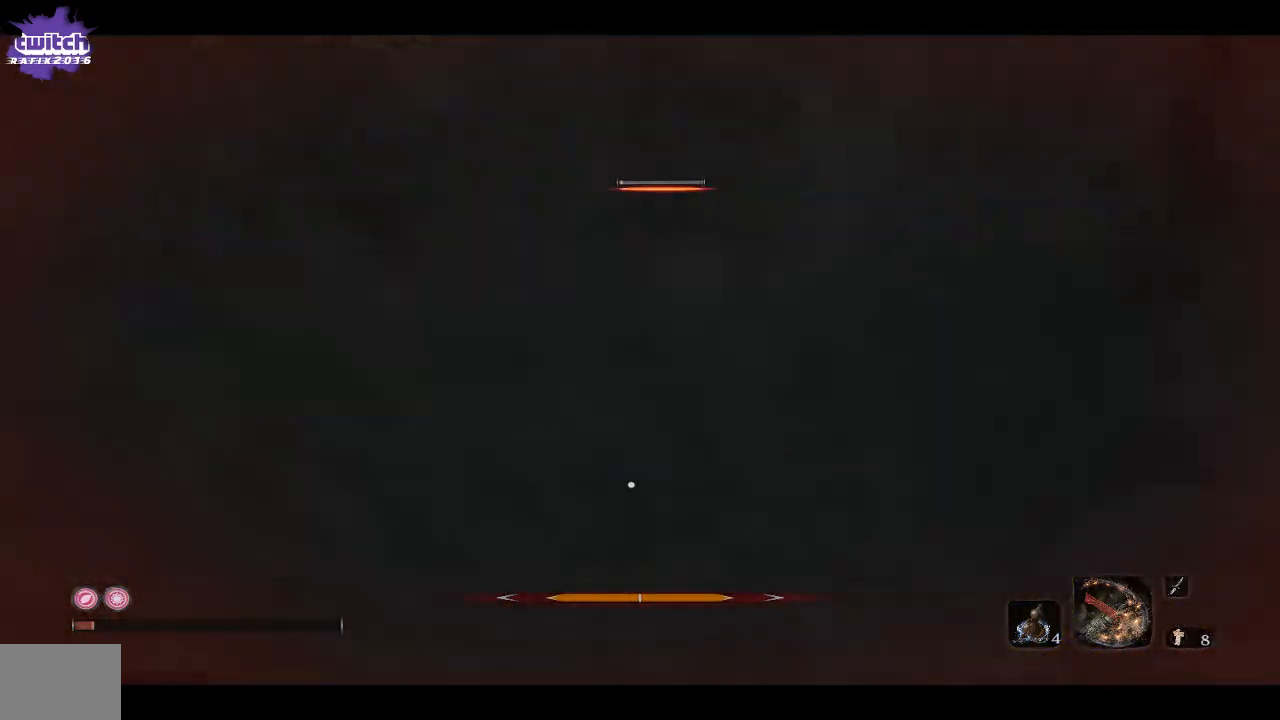
Gameplay with a controller (Xbox layout); each line is a JSON object with the inputs held at the frame after it. "events" lists button and stick changes between this image and that frame as [ms after this image, input, new state], when the widget could be followed in between.
{"buttons": [], "left_stick": "up", "right_stick": "center", "events": [[117, "R1", "down"], [250, "R1", "up"], [350, "R1", "down"], [500, "R1", "up"], [500, "right_stick", "center"]]}
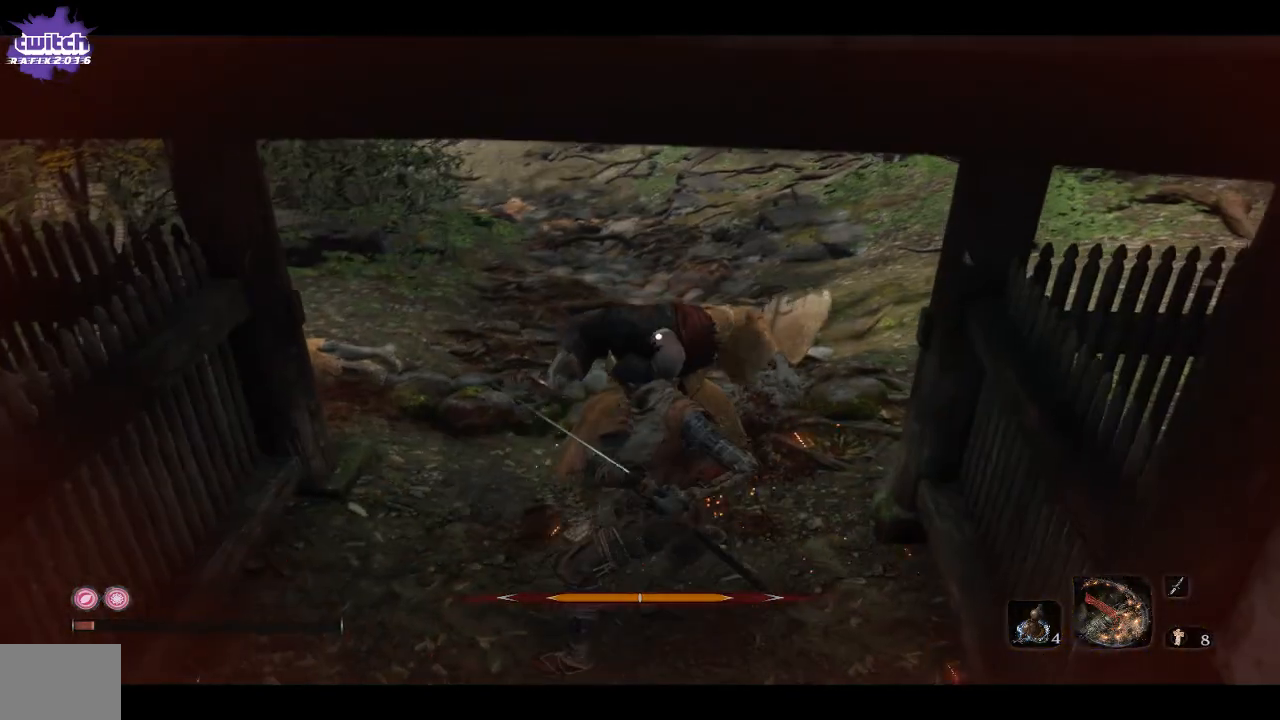
{"buttons": [], "left_stick": "up", "right_stick": "center", "events": [[350, "R1", "down"], [500, "R1", "up"]]}
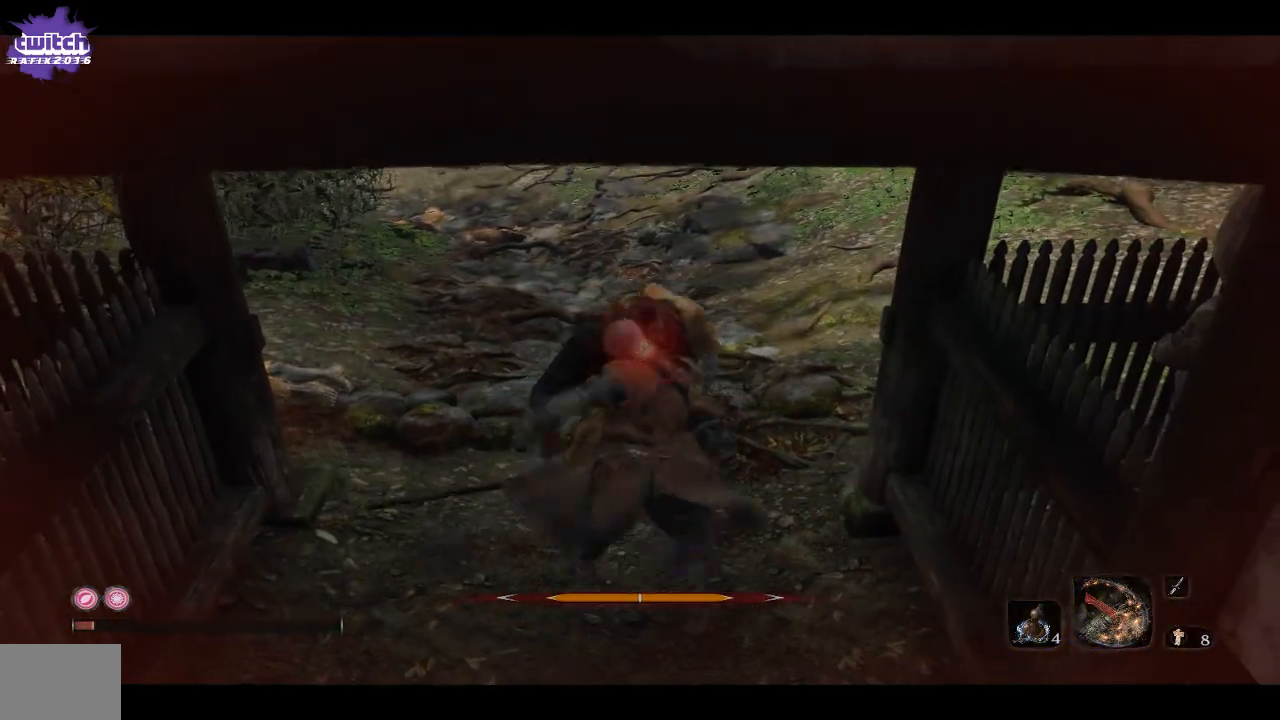
{"buttons": [], "left_stick": "up", "right_stick": "center", "events": [[67, "R1", "down"], [217, "R1", "up"]]}
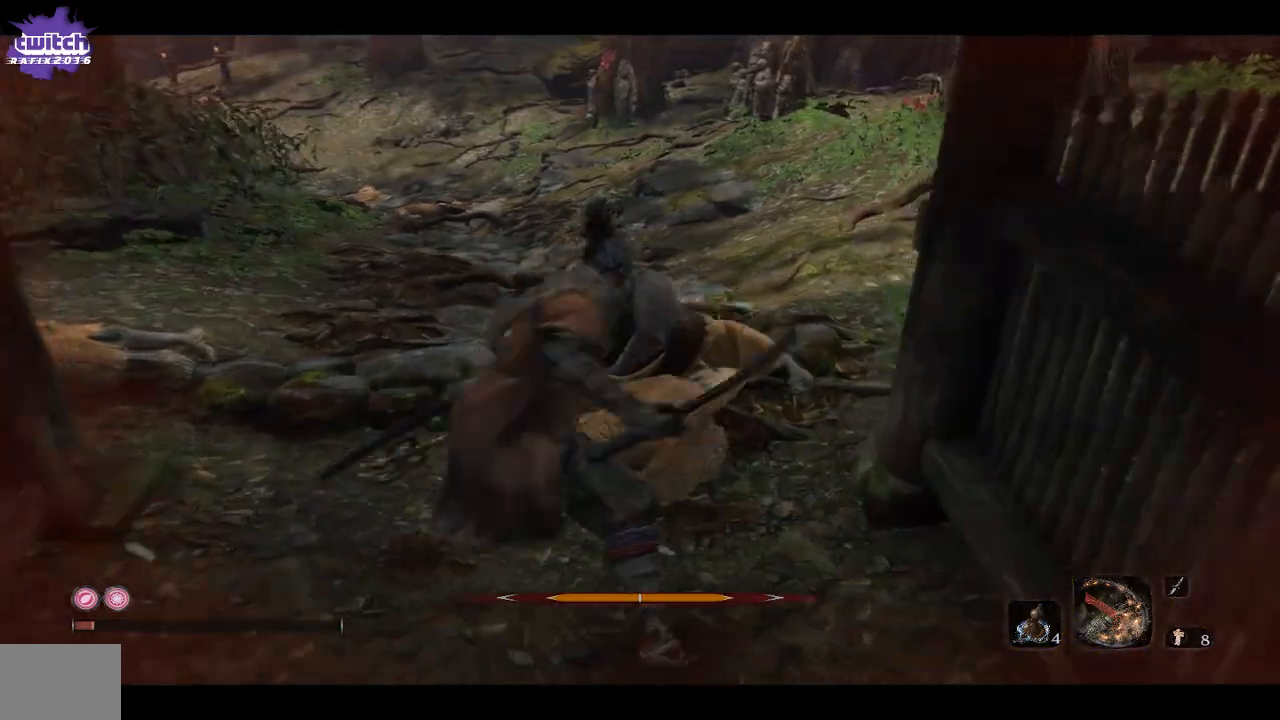
{"buttons": [], "left_stick": "up", "right_stick": "center", "events": []}
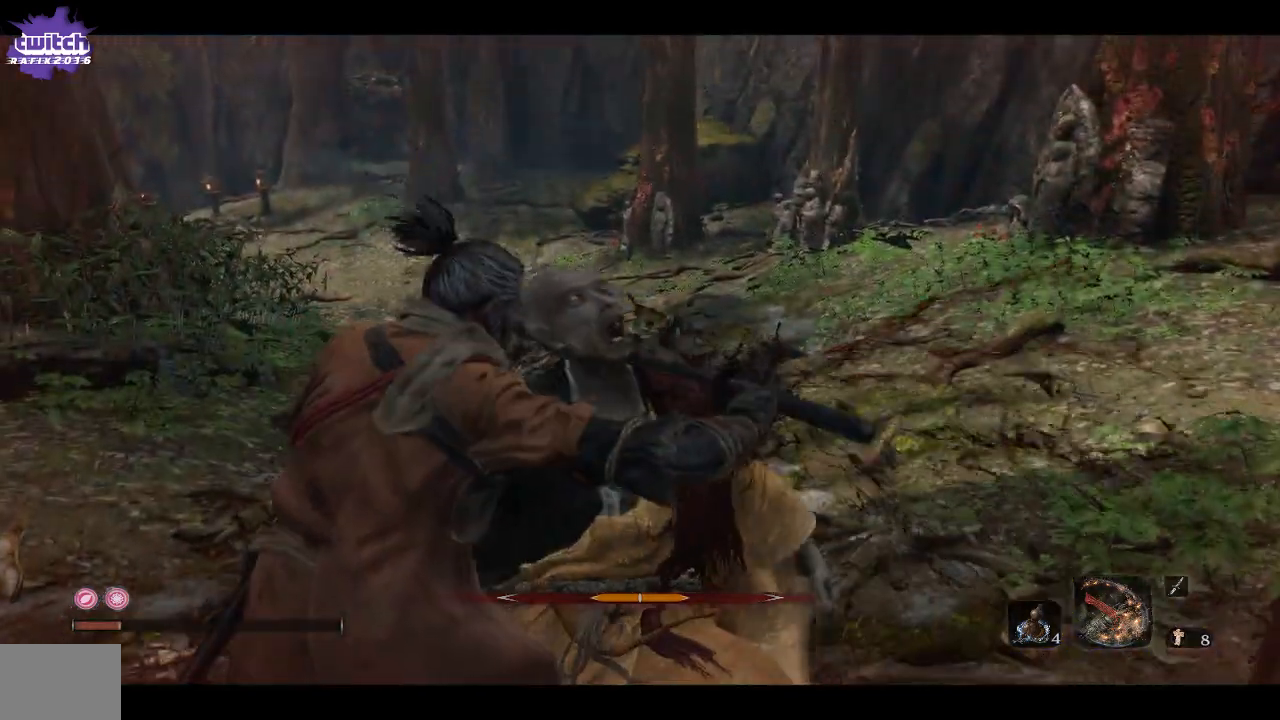
{"buttons": [], "left_stick": "up", "right_stick": "center", "events": []}
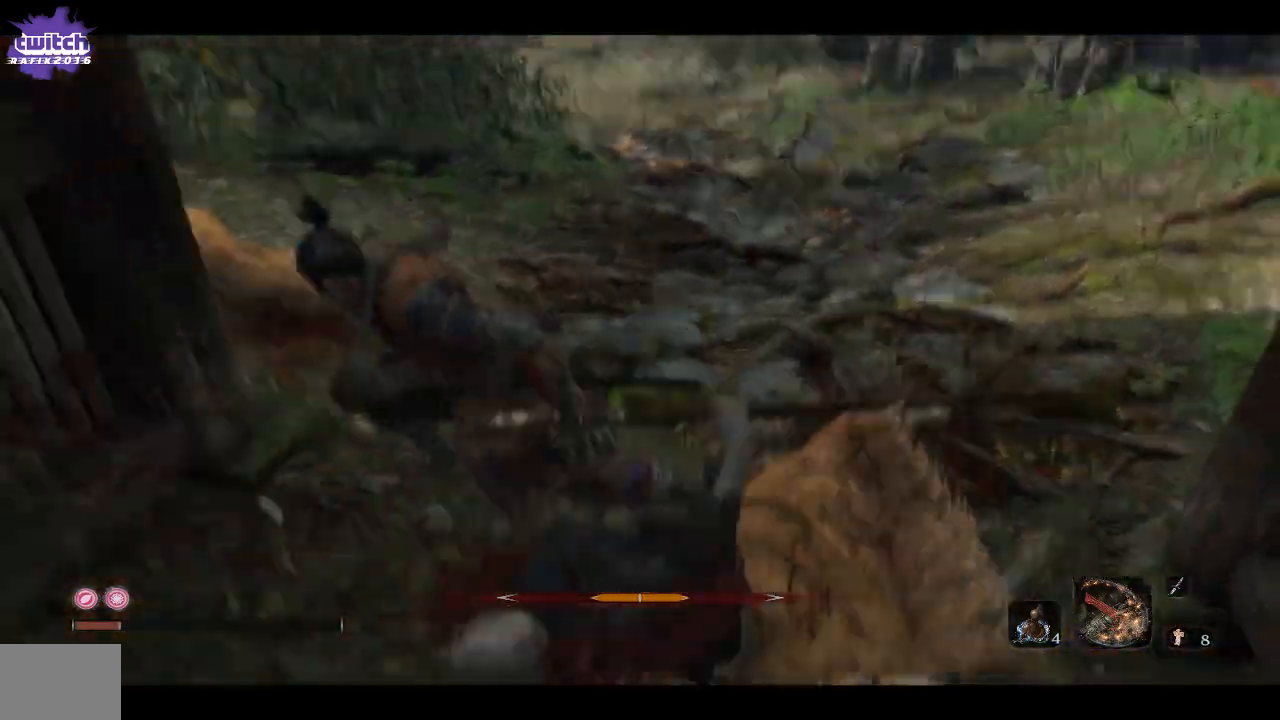
{"buttons": [], "left_stick": "up", "right_stick": "center", "events": [[250, "right_stick", "right"], [317, "left_stick", "up-left"], [483, "left_stick", "up"], [483, "right_stick", "center"]]}
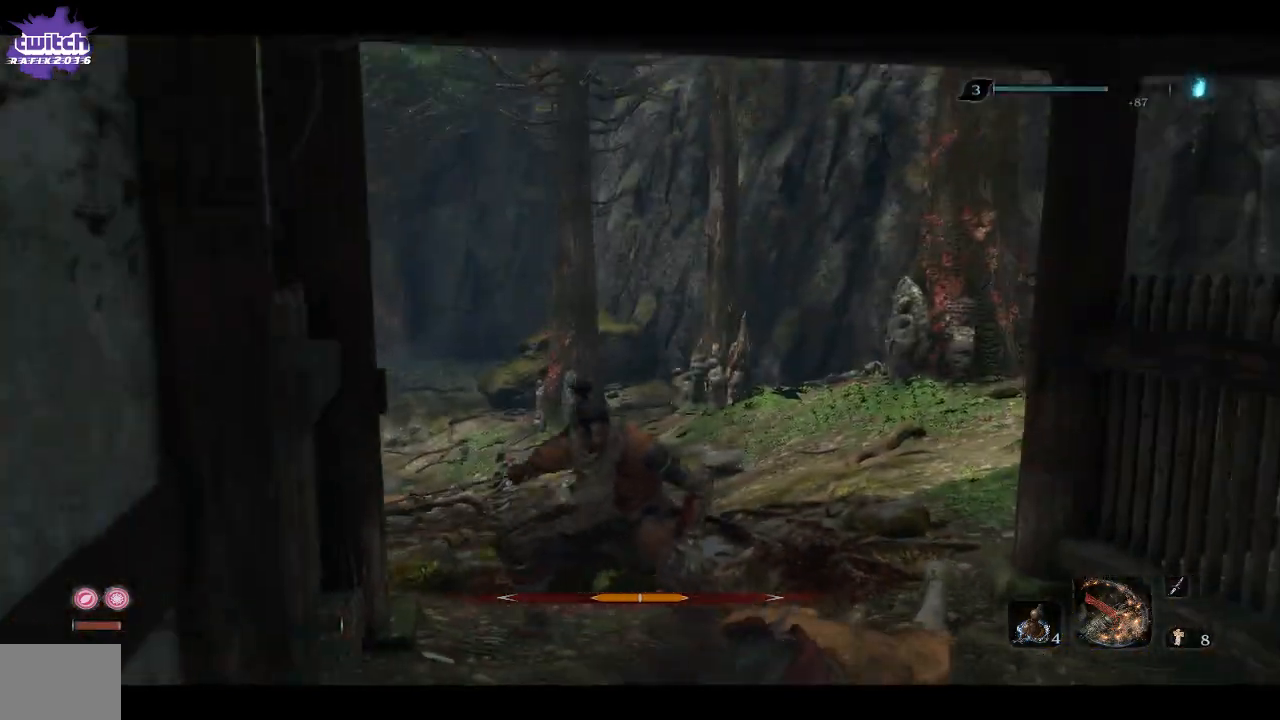
{"buttons": [], "left_stick": "center", "right_stick": "center", "events": [[333, "left_stick", "center"]]}
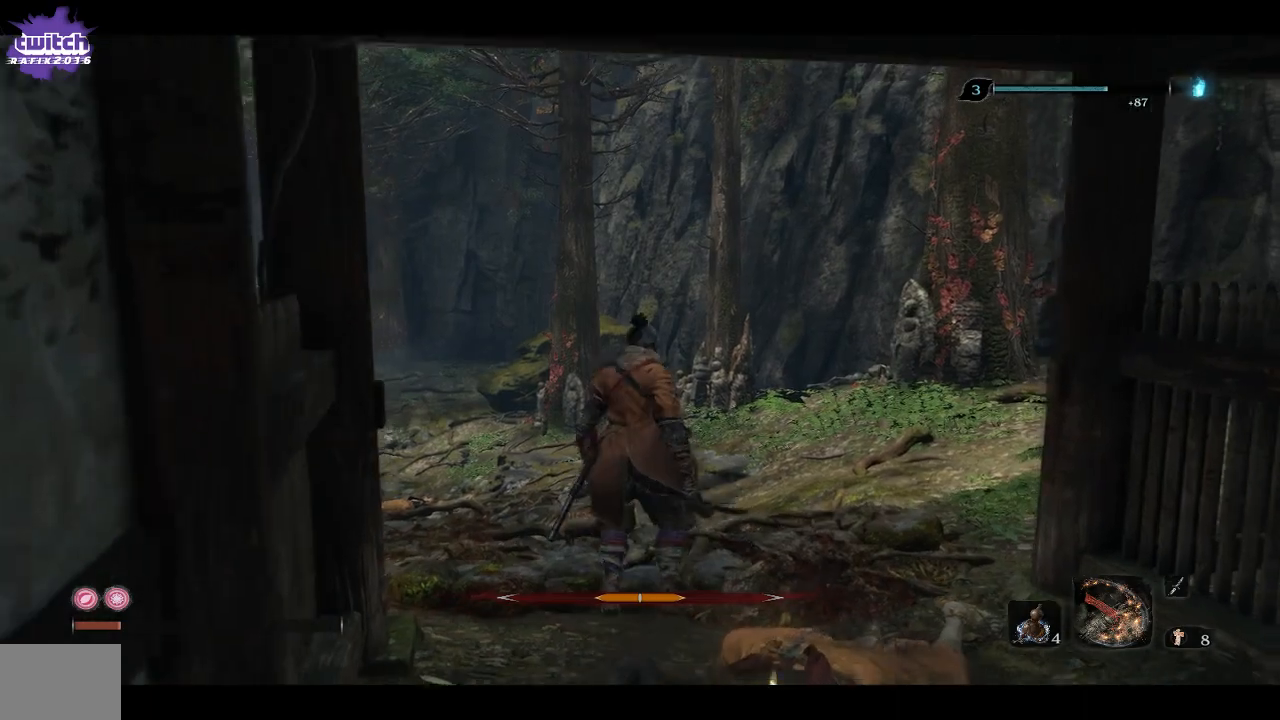
{"buttons": [], "left_stick": "center", "right_stick": "center", "events": []}
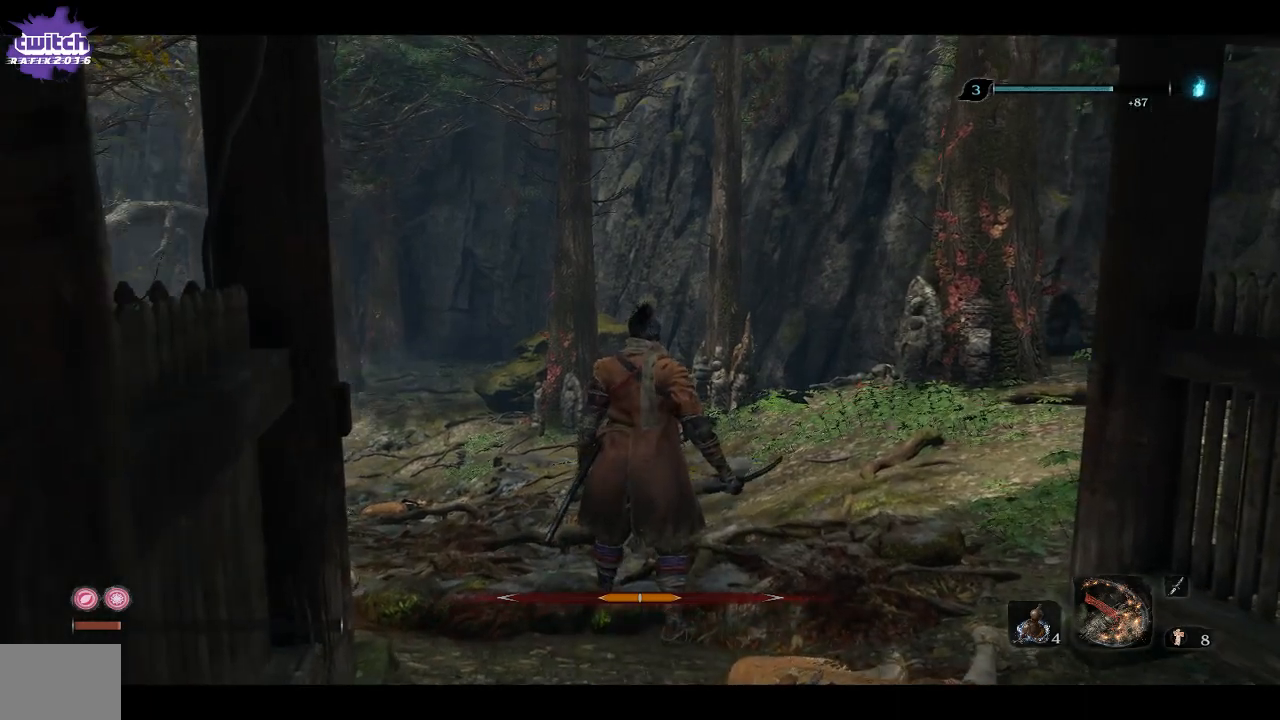
{"buttons": [], "left_stick": "center", "right_stick": "center", "events": [[300, "DPAD_UP", "down"], [417, "DPAD_UP", "up"]]}
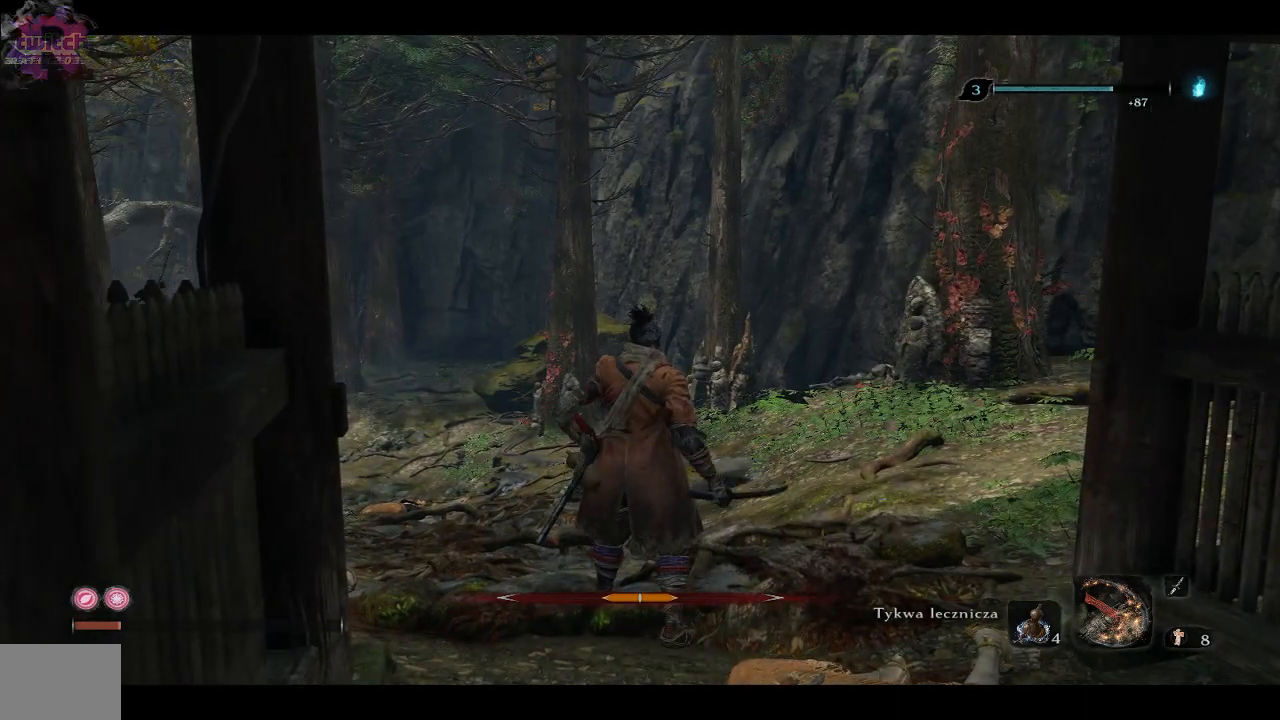
{"buttons": [], "left_stick": "up-left", "right_stick": "center", "events": [[250, "left_stick", "up-left"], [317, "right_stick", "down"], [467, "right_stick", "center"]]}
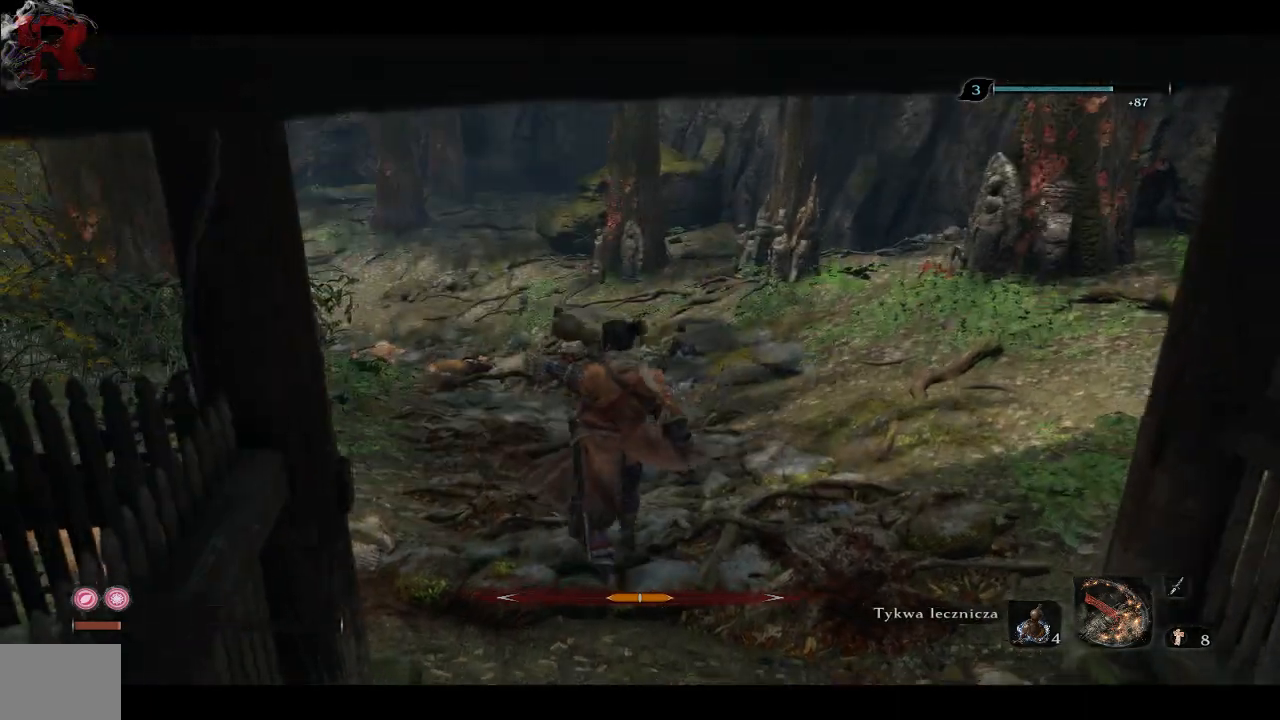
{"buttons": [], "left_stick": "up", "right_stick": "left", "events": [[67, "left_stick", "up"], [217, "right_stick", "left"]]}
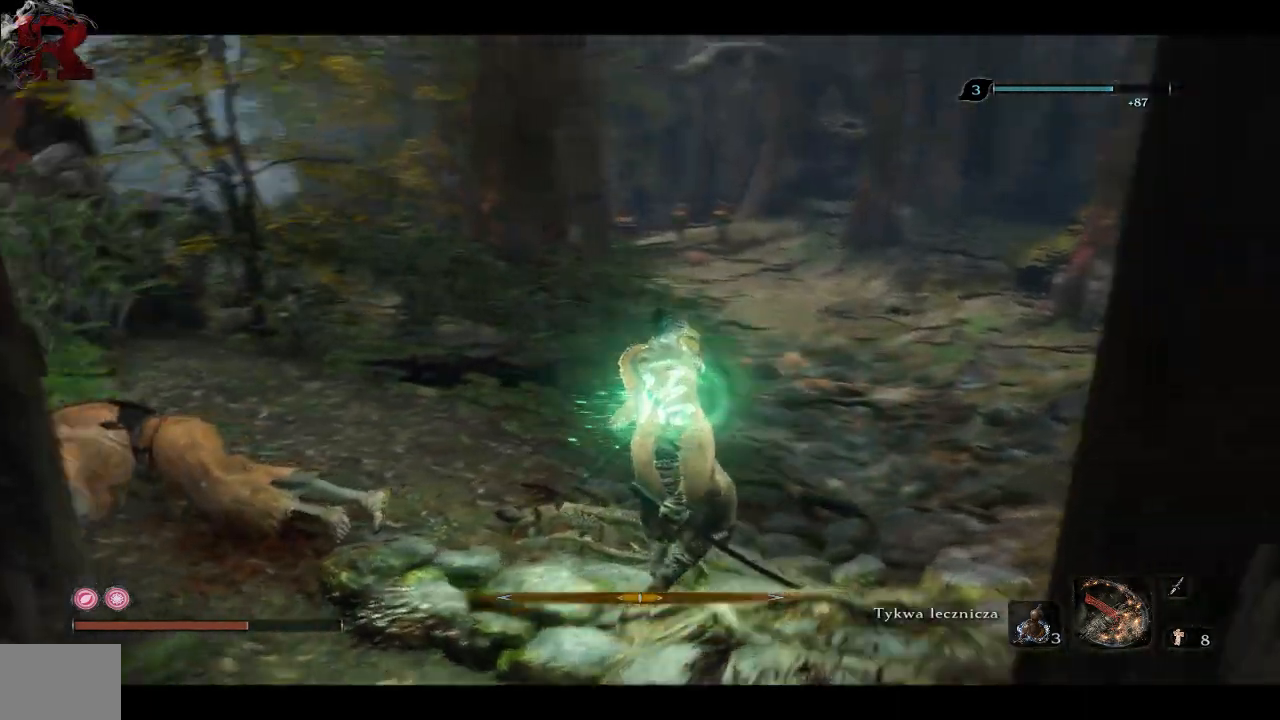
{"buttons": [], "left_stick": "up-left", "right_stick": "left", "events": [[300, "left_stick", "up-left"]]}
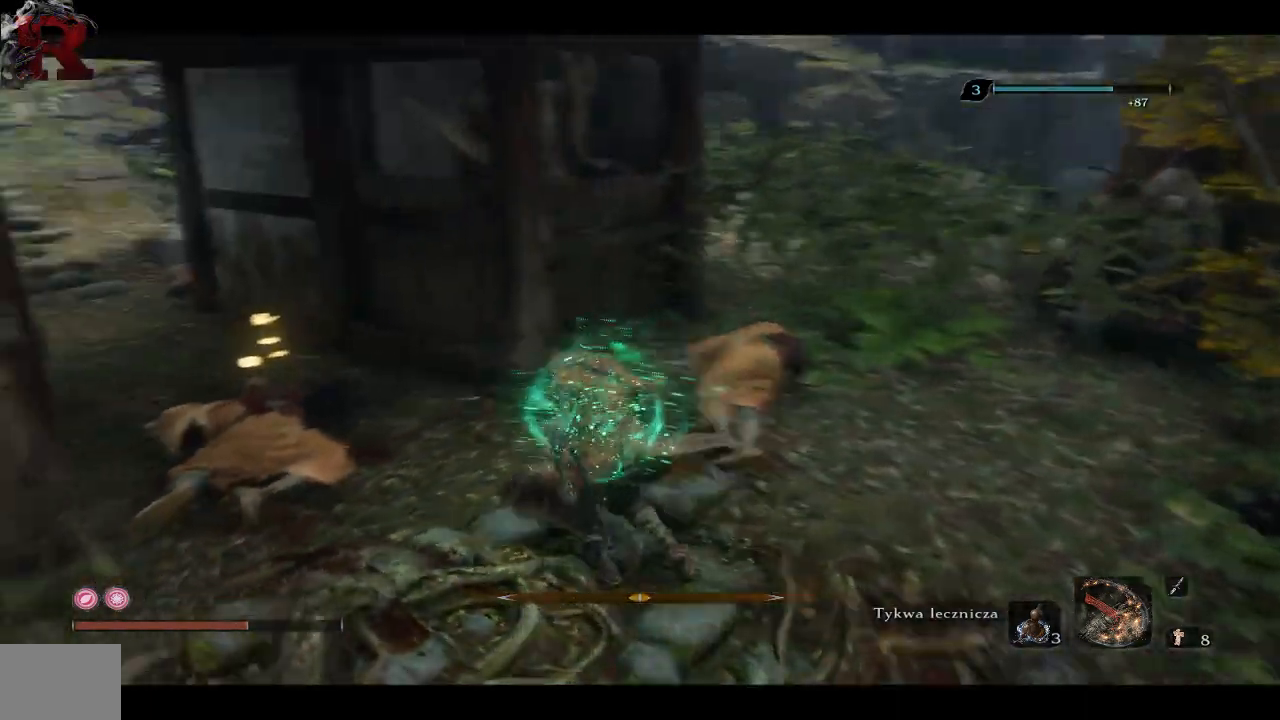
{"buttons": ["X"], "left_stick": "up-left", "right_stick": "center", "events": [[183, "right_stick", "center"], [333, "X", "down"]]}
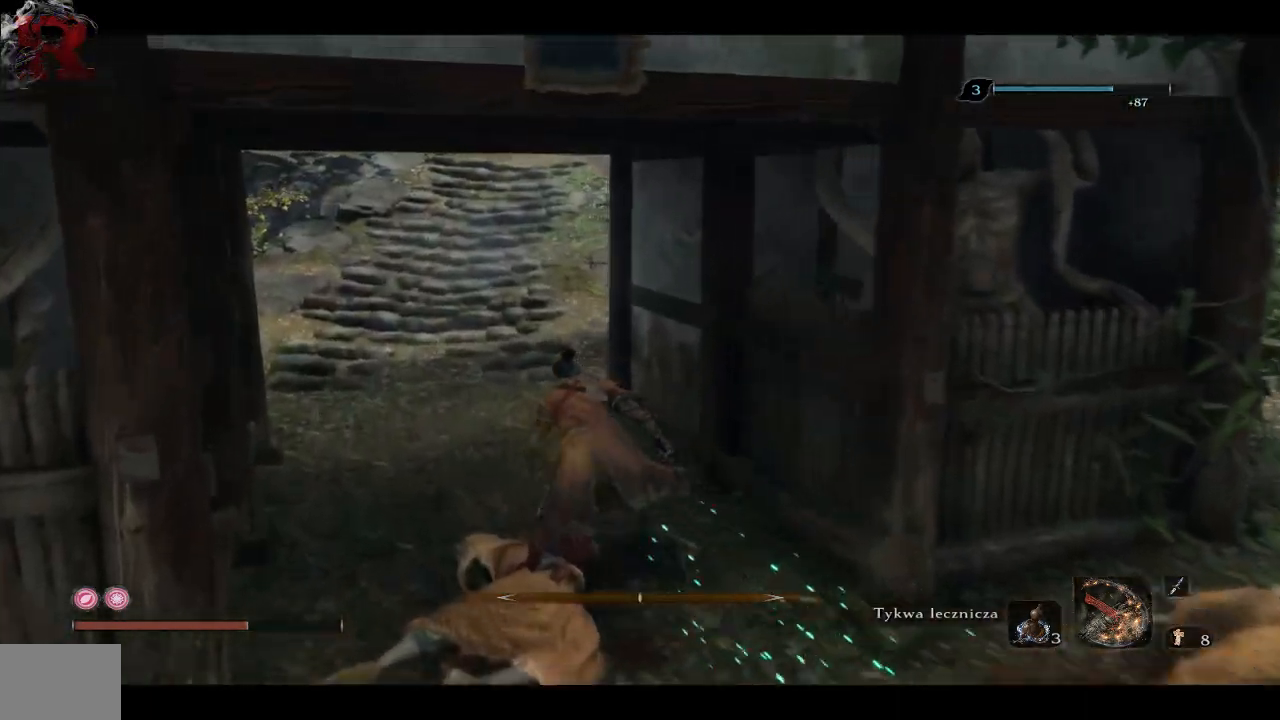
{"buttons": ["X"], "left_stick": "up", "right_stick": "center", "events": [[300, "left_stick", "up"]]}
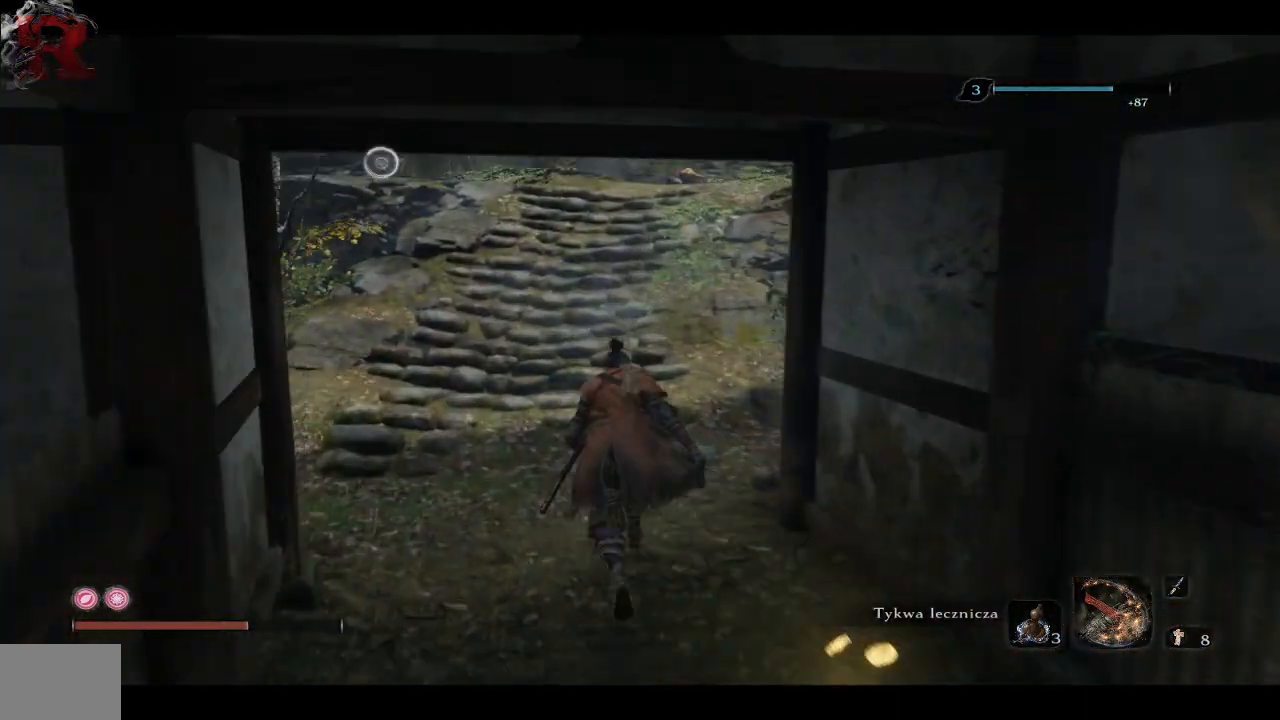
{"buttons": ["X"], "left_stick": "up", "right_stick": "center", "events": []}
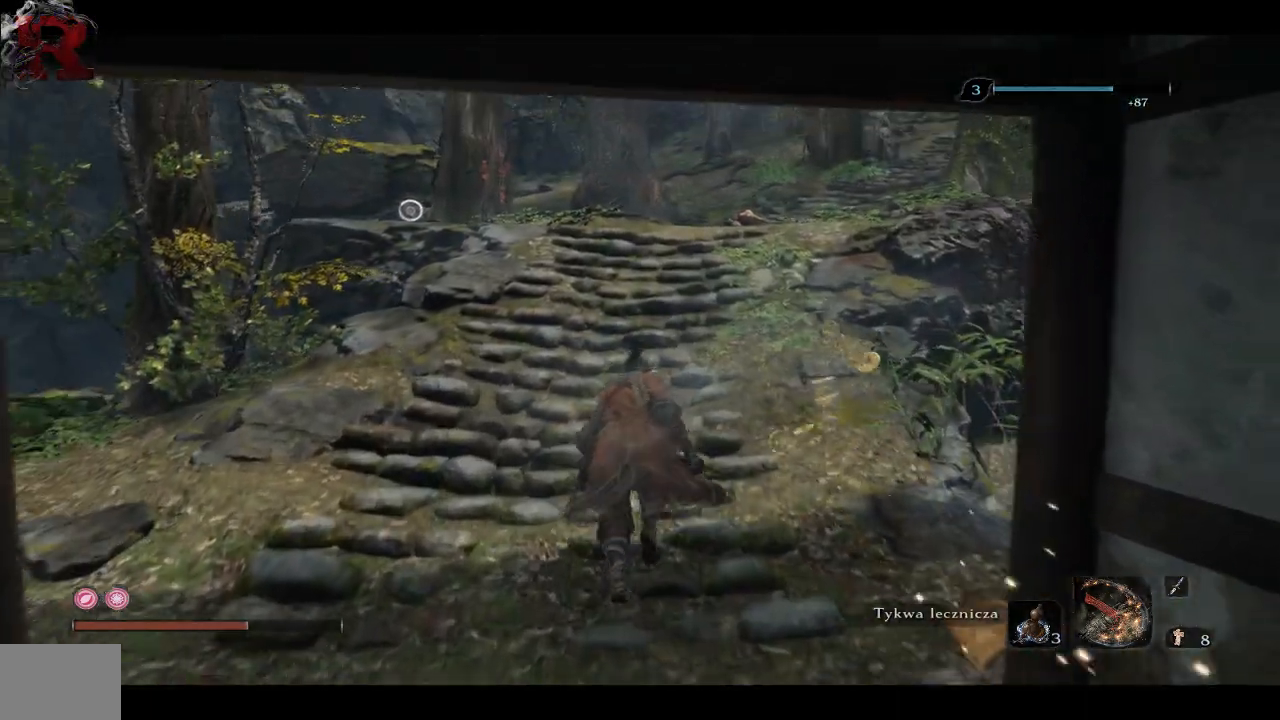
{"buttons": ["X"], "left_stick": "up", "right_stick": "center", "events": []}
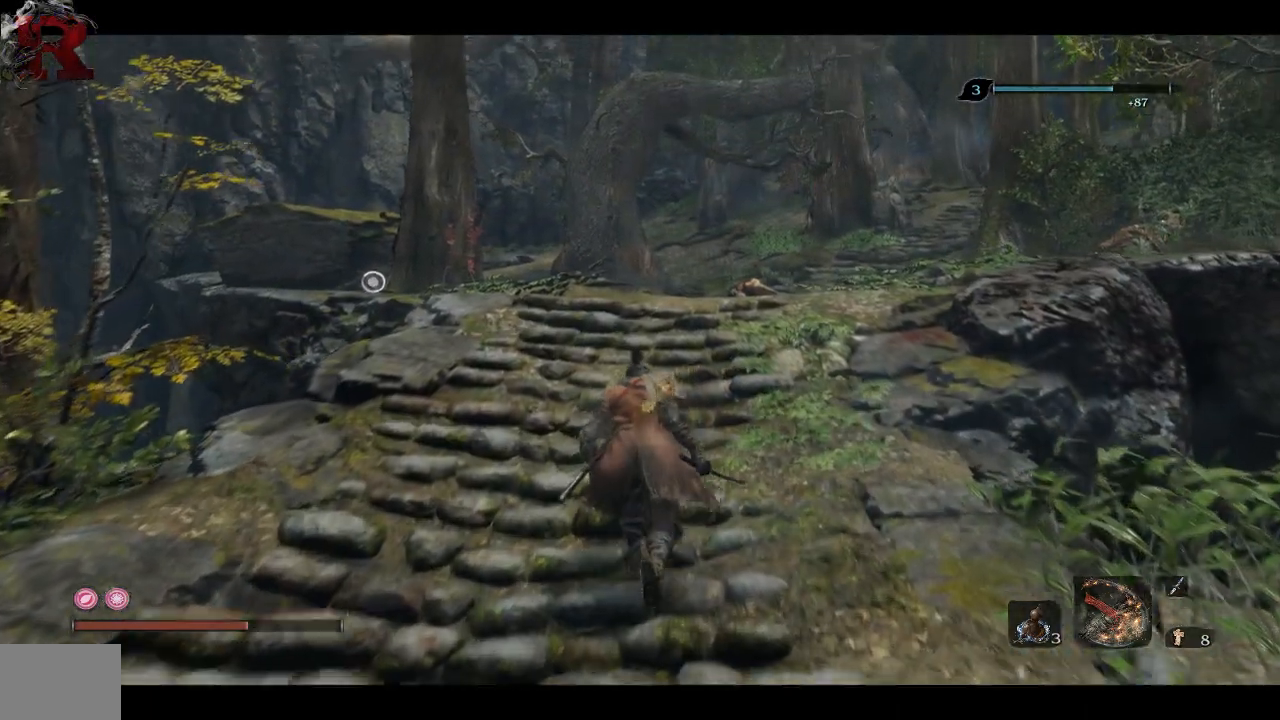
{"buttons": ["X"], "left_stick": "up", "right_stick": "center", "events": []}
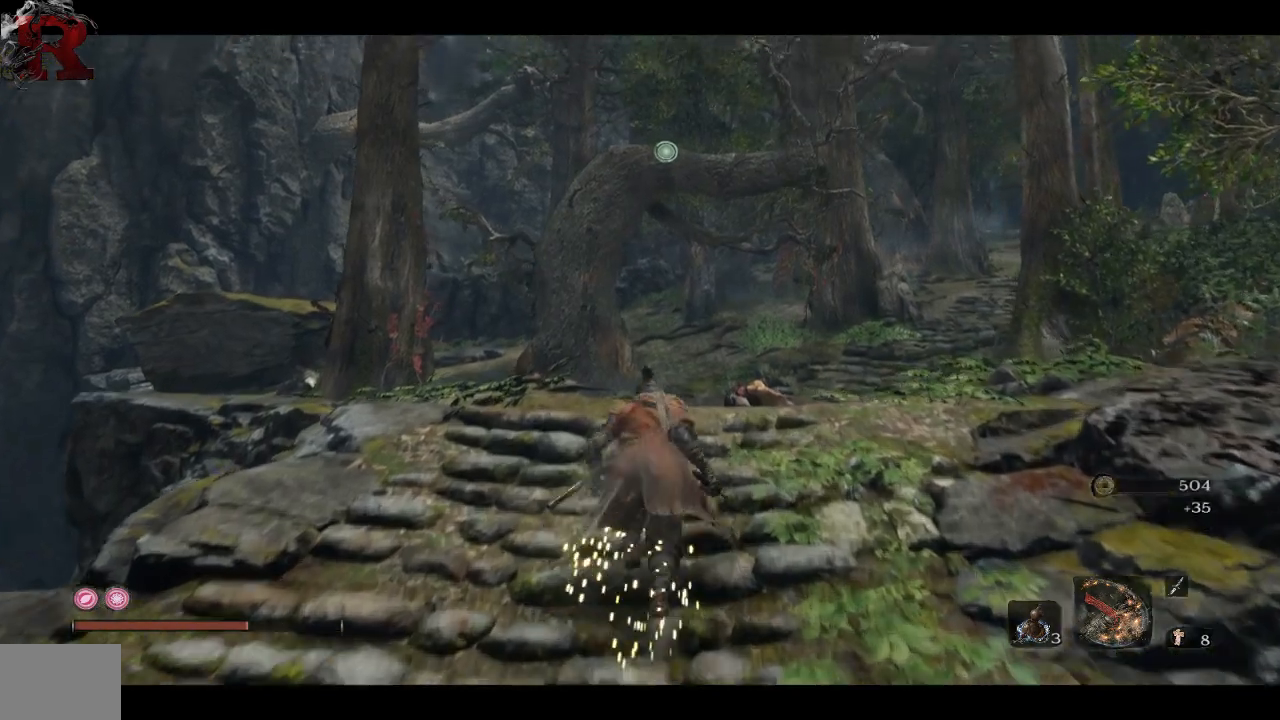
{"buttons": ["X"], "left_stick": "up", "right_stick": "center", "events": []}
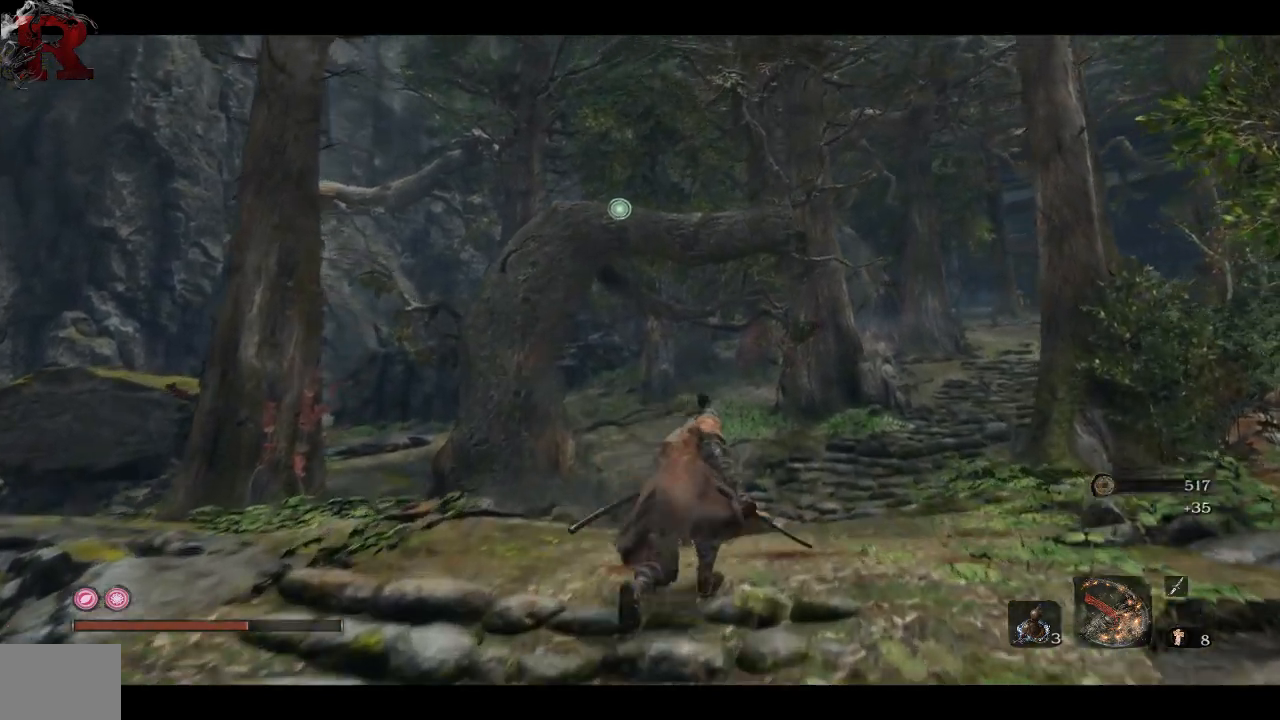
{"buttons": ["X"], "left_stick": "up", "right_stick": "center", "events": []}
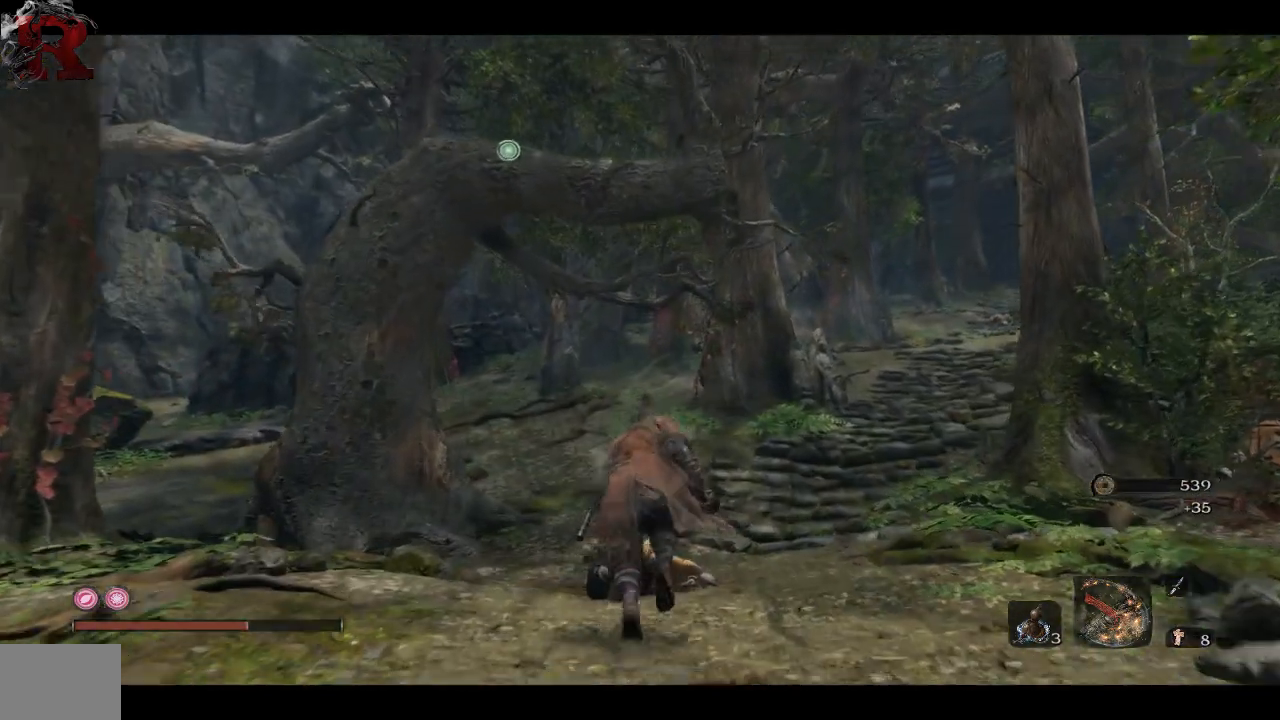
{"buttons": ["L2"], "left_stick": "up", "right_stick": "center", "events": [[17, "X", "up"], [450, "L2", "down"]]}
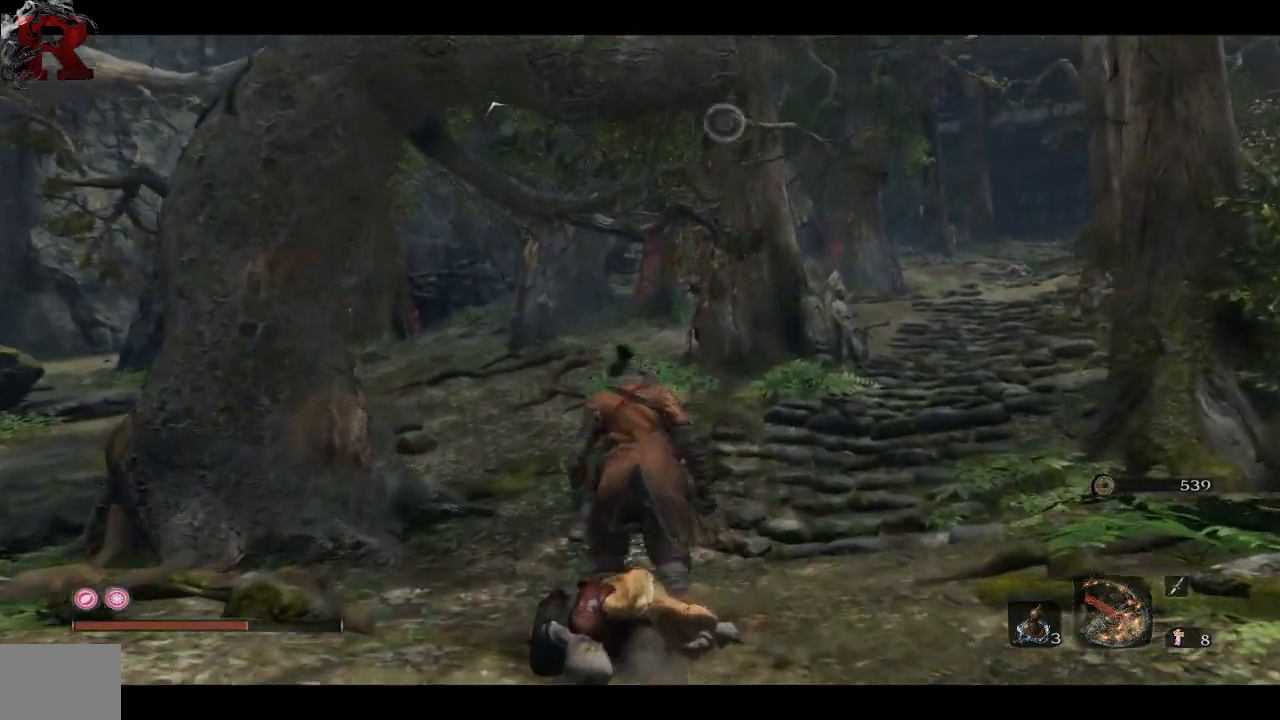
{"buttons": [], "left_stick": "center", "right_stick": "center"}
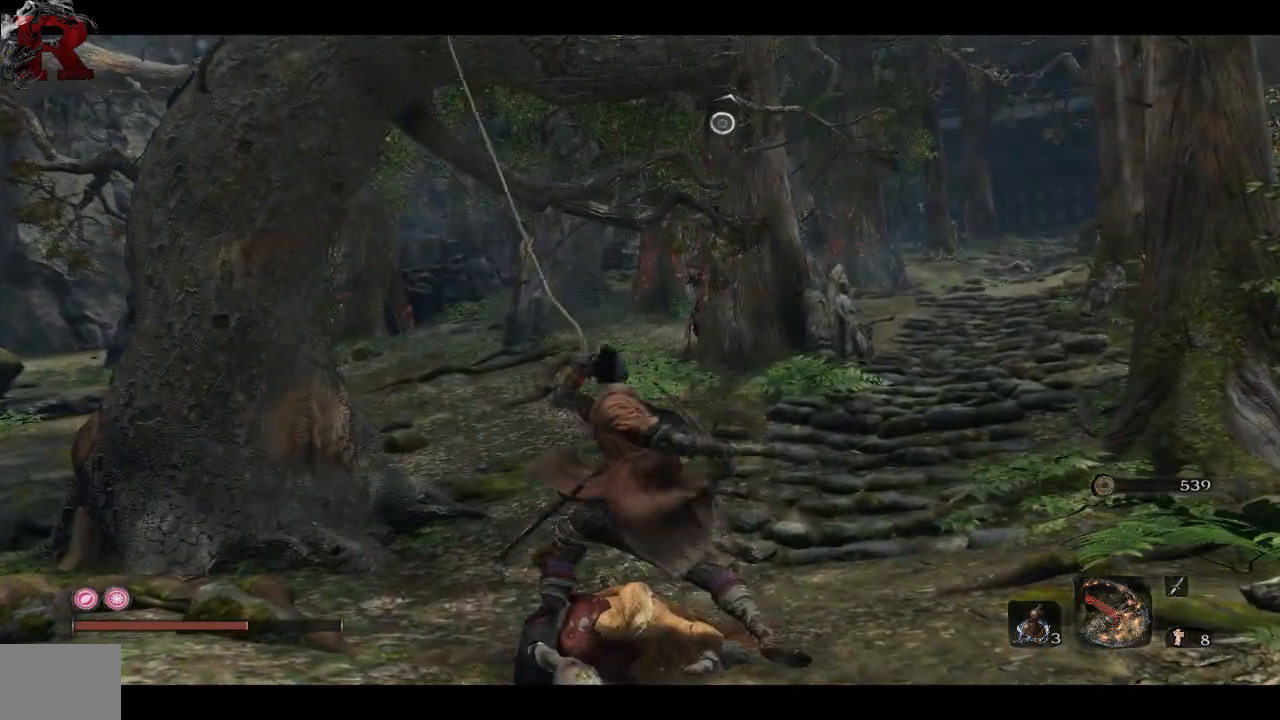
{"buttons": [], "left_stick": "up", "right_stick": "center", "events": [[317, "left_stick", "up"]]}
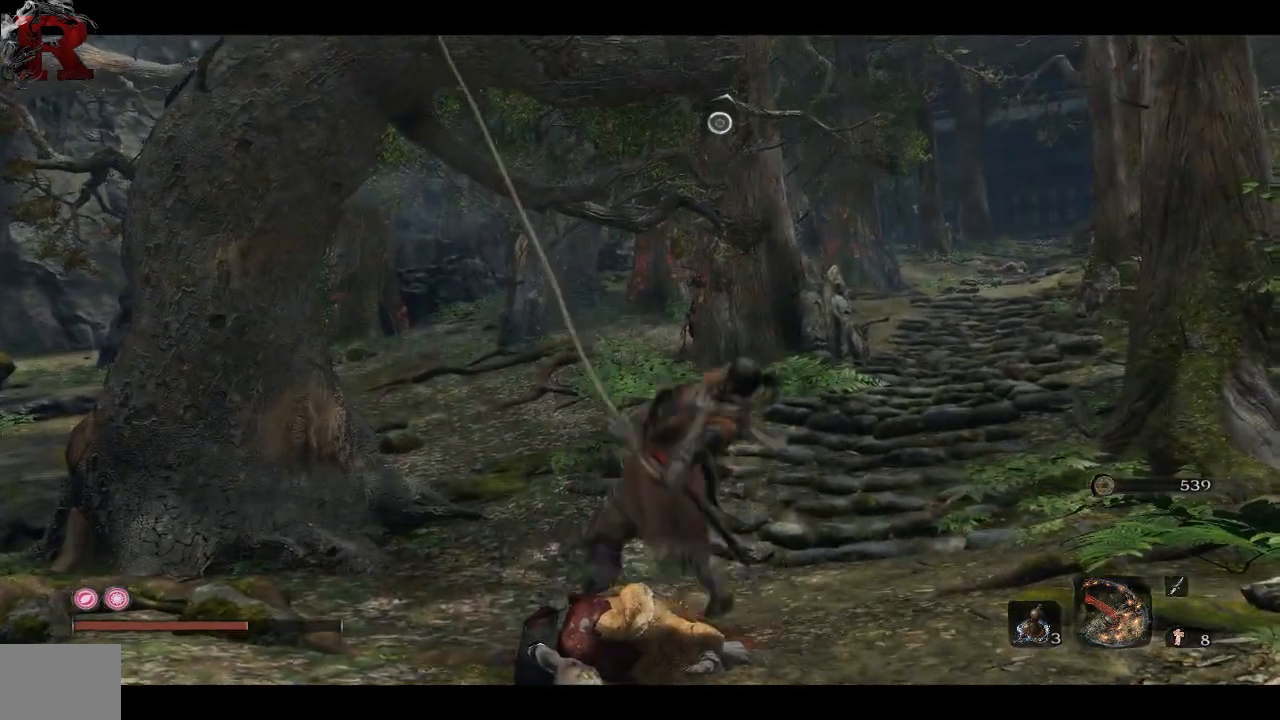
{"buttons": [], "left_stick": "up", "right_stick": "down", "events": [[333, "right_stick", "down"]]}
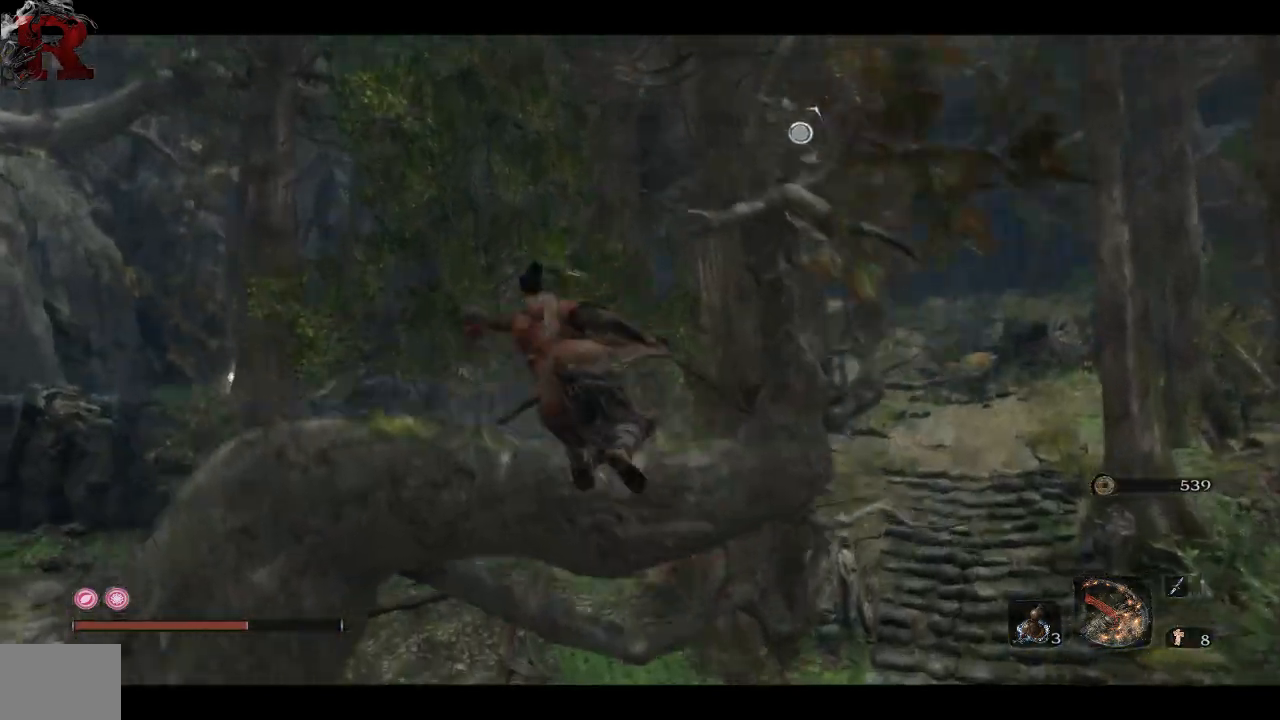
{"buttons": [], "left_stick": "up", "right_stick": "down-left", "events": [[100, "right_stick", "center"], [383, "right_stick", "down"], [433, "right_stick", "down-left"]]}
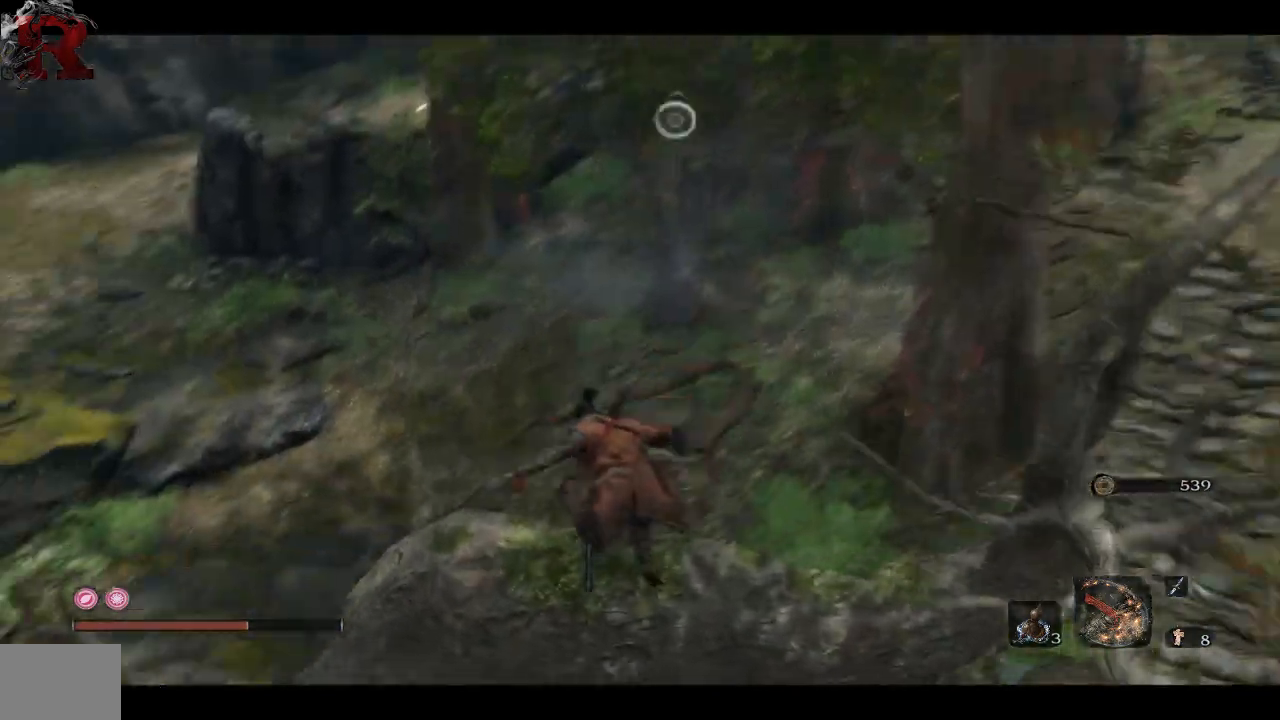
{"buttons": ["A"], "left_stick": "up", "right_stick": "left", "events": [[83, "right_stick", "left"], [467, "A", "down"]]}
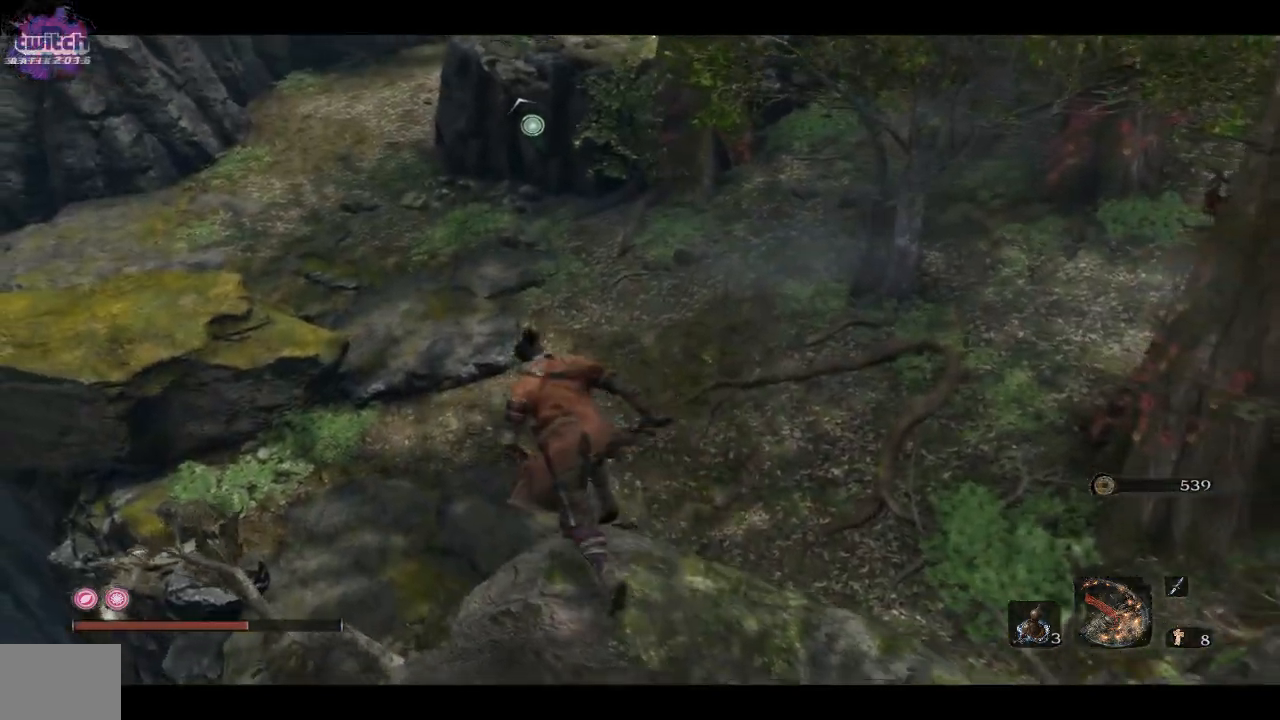
{"buttons": [], "left_stick": "up", "right_stick": "left", "events": [[83, "A", "up"], [183, "A", "down"], [267, "A", "up"]]}
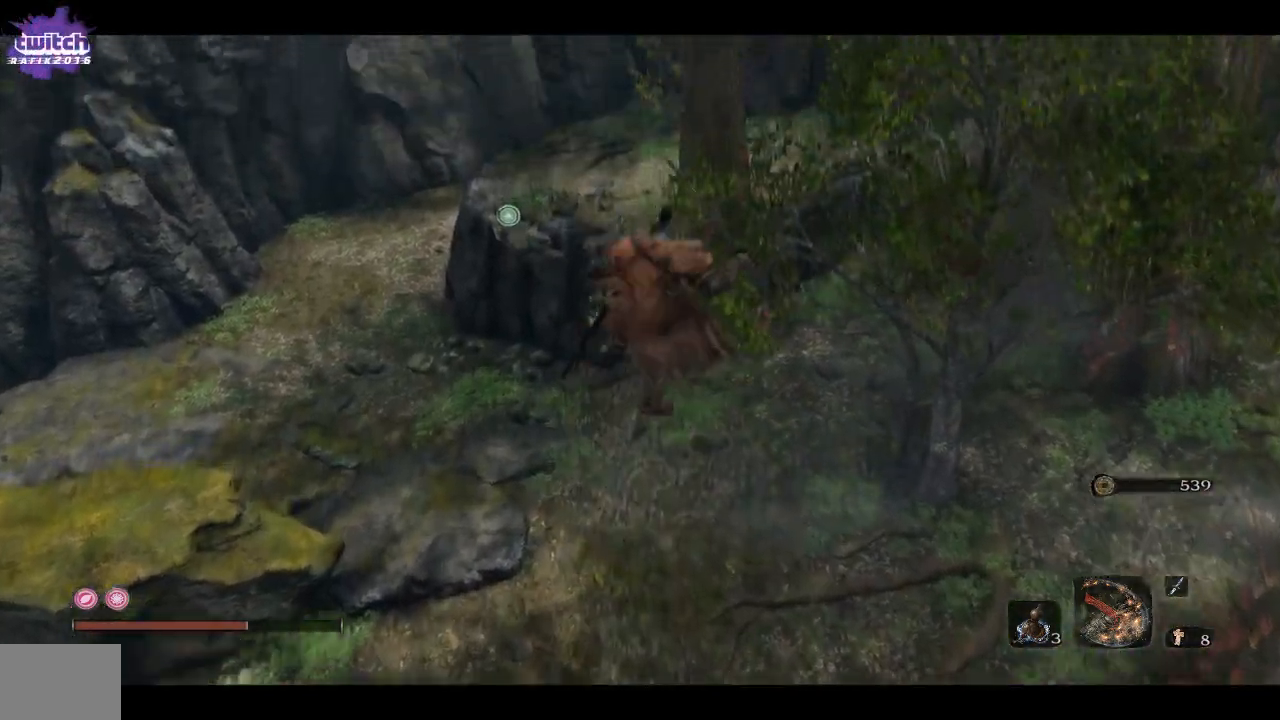
{"buttons": [], "left_stick": "up", "right_stick": "up-right", "events": [[50, "right_stick", "up-right"], [183, "right_stick", "center"], [500, "right_stick", "up-right"]]}
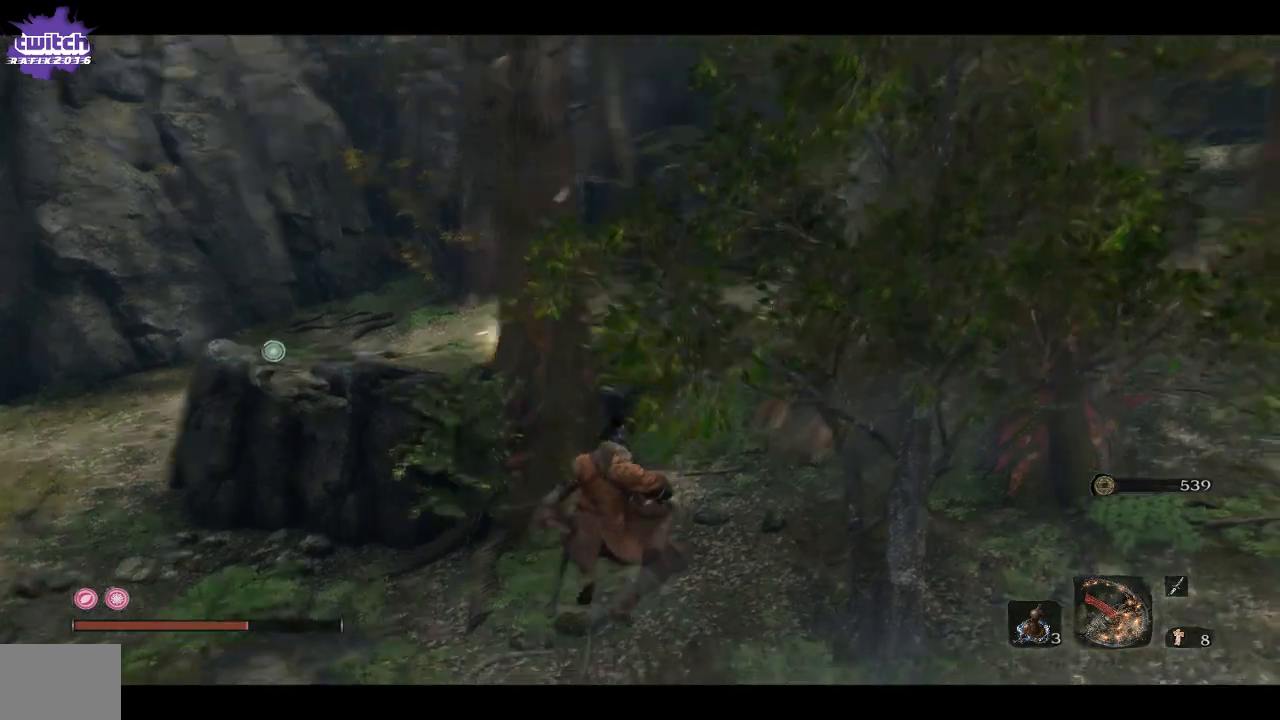
{"buttons": ["A"], "left_stick": "up", "right_stick": "center", "events": [[300, "right_stick", "center"], [450, "A", "down"]]}
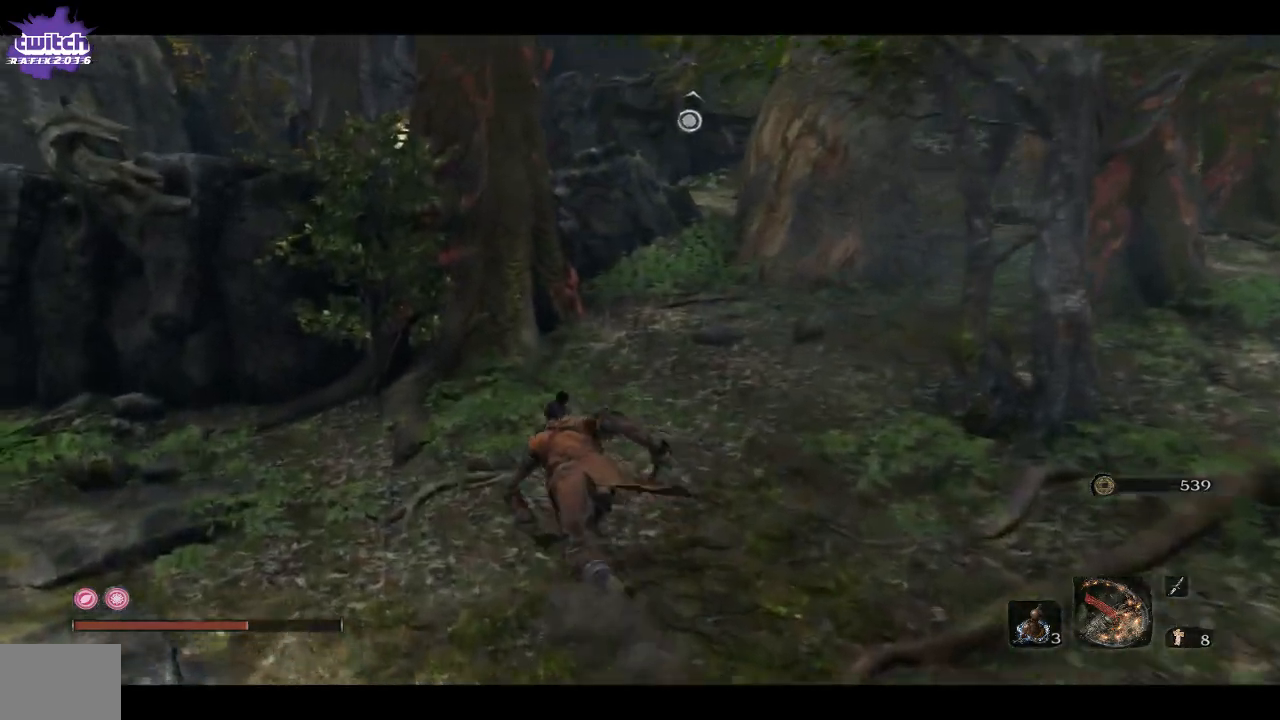
{"buttons": ["A"], "left_stick": "up", "right_stick": "center", "events": []}